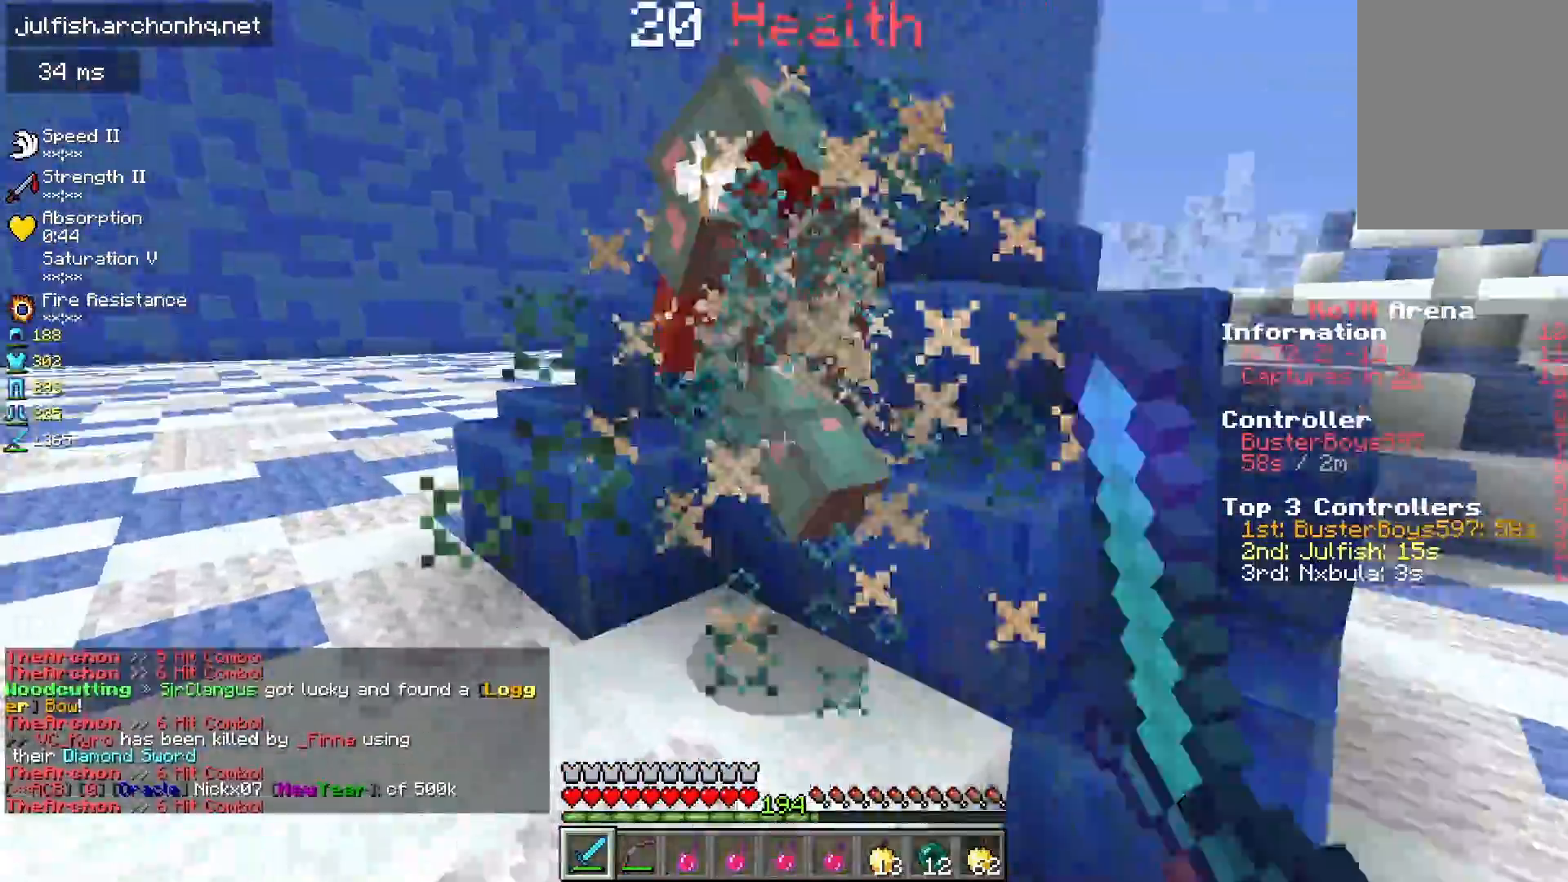
Gameplay with keyboard and mouse; each line is a JSON object with the keys and mouse buttons held at the frame after it. "events" lists presses ("down") and releases ("up") of "a", "d", "s", "space", "w", "mouse_left" and "mouse_right" between this image and that frame as [ms after this image, input, new state], when the widget could be followed in between. "mouse_left", "mouse_right" = the "left", "right" buttons of the "mouse" list. No other keys are recorded. Fast repeated clicks can show as one long hold. Mouse movement is not recorded.
{"keys": ["a", "d", "w"], "mouse": ["left"], "events": [[17, "space", "down"], [217, "space", "up"], [217, "w", "up"], [450, "w", "down"], [483, "d", "down"]]}
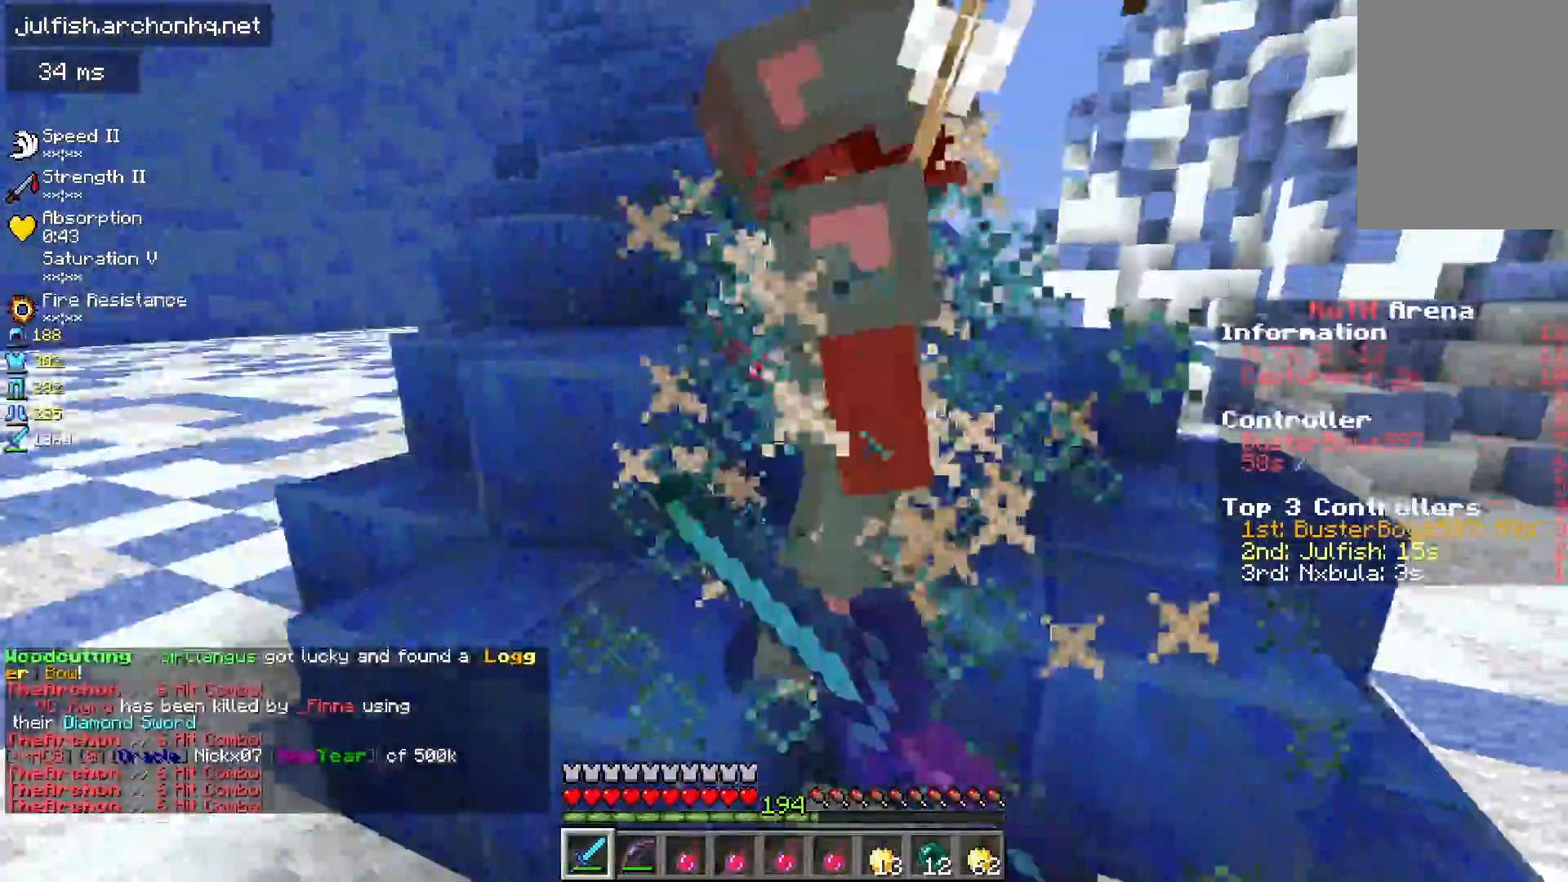
{"keys": ["a", "w"], "mouse": ["left"], "events": [[33, "a", "up"], [117, "space", "down"], [117, "w", "up"], [283, "a", "down"], [367, "d", "up"], [400, "space", "up"], [433, "w", "down"]]}
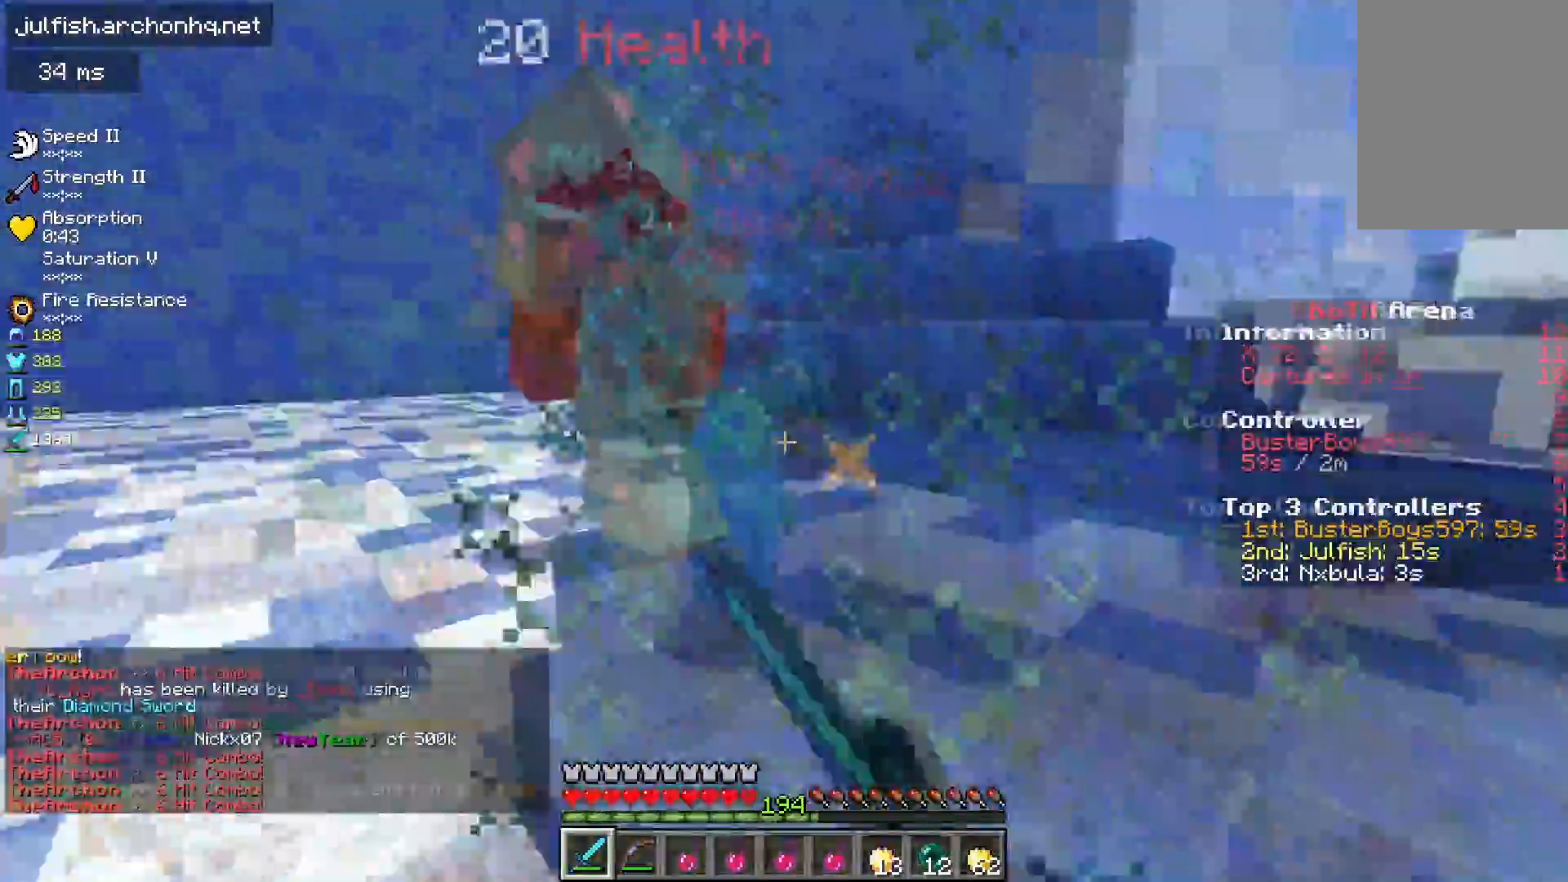
{"keys": ["w"], "mouse": ["left"], "events": [[150, "a", "up"], [300, "a", "down"], [500, "a", "up"]]}
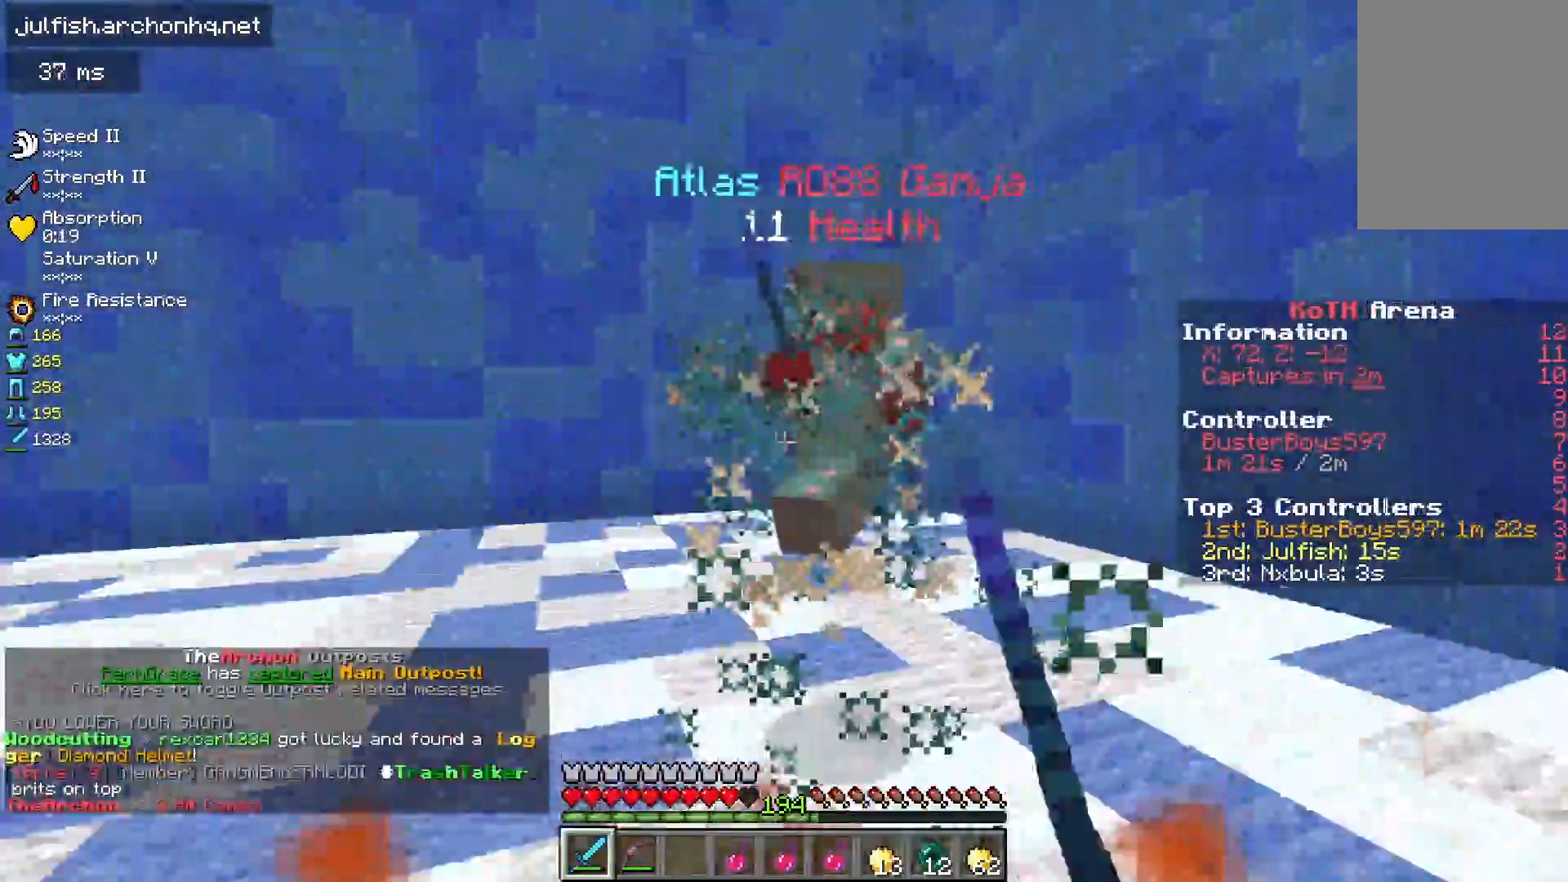
{"keys": [], "mouse": ["left"], "events": [[467, "w", "up"]]}
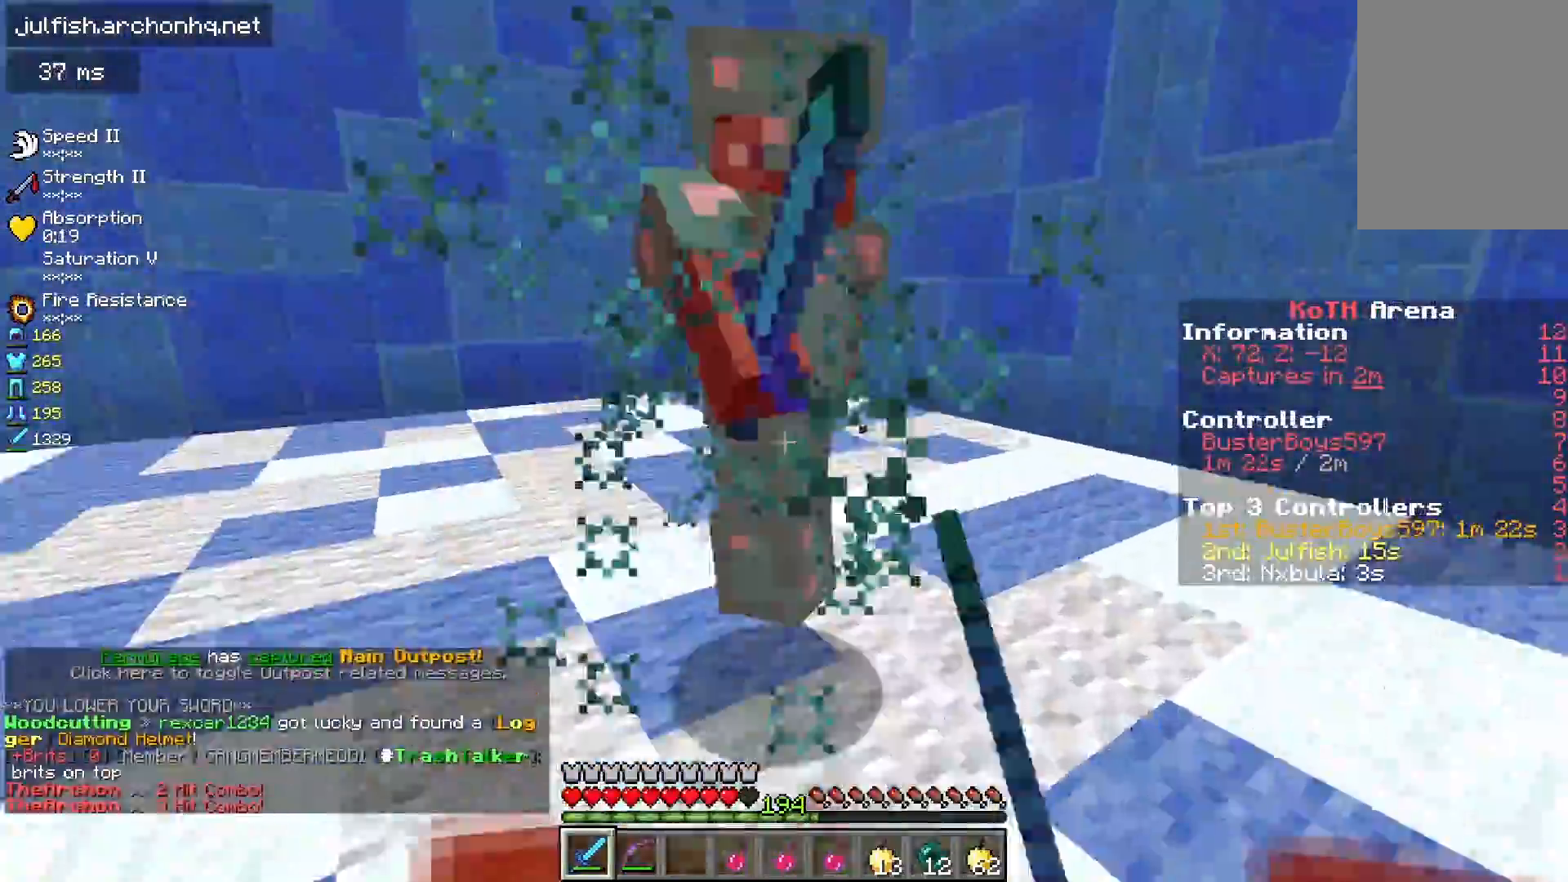
{"keys": ["w"], "mouse": ["left"], "events": [[33, "w", "down"], [283, "w", "up"], [333, "w", "down"]]}
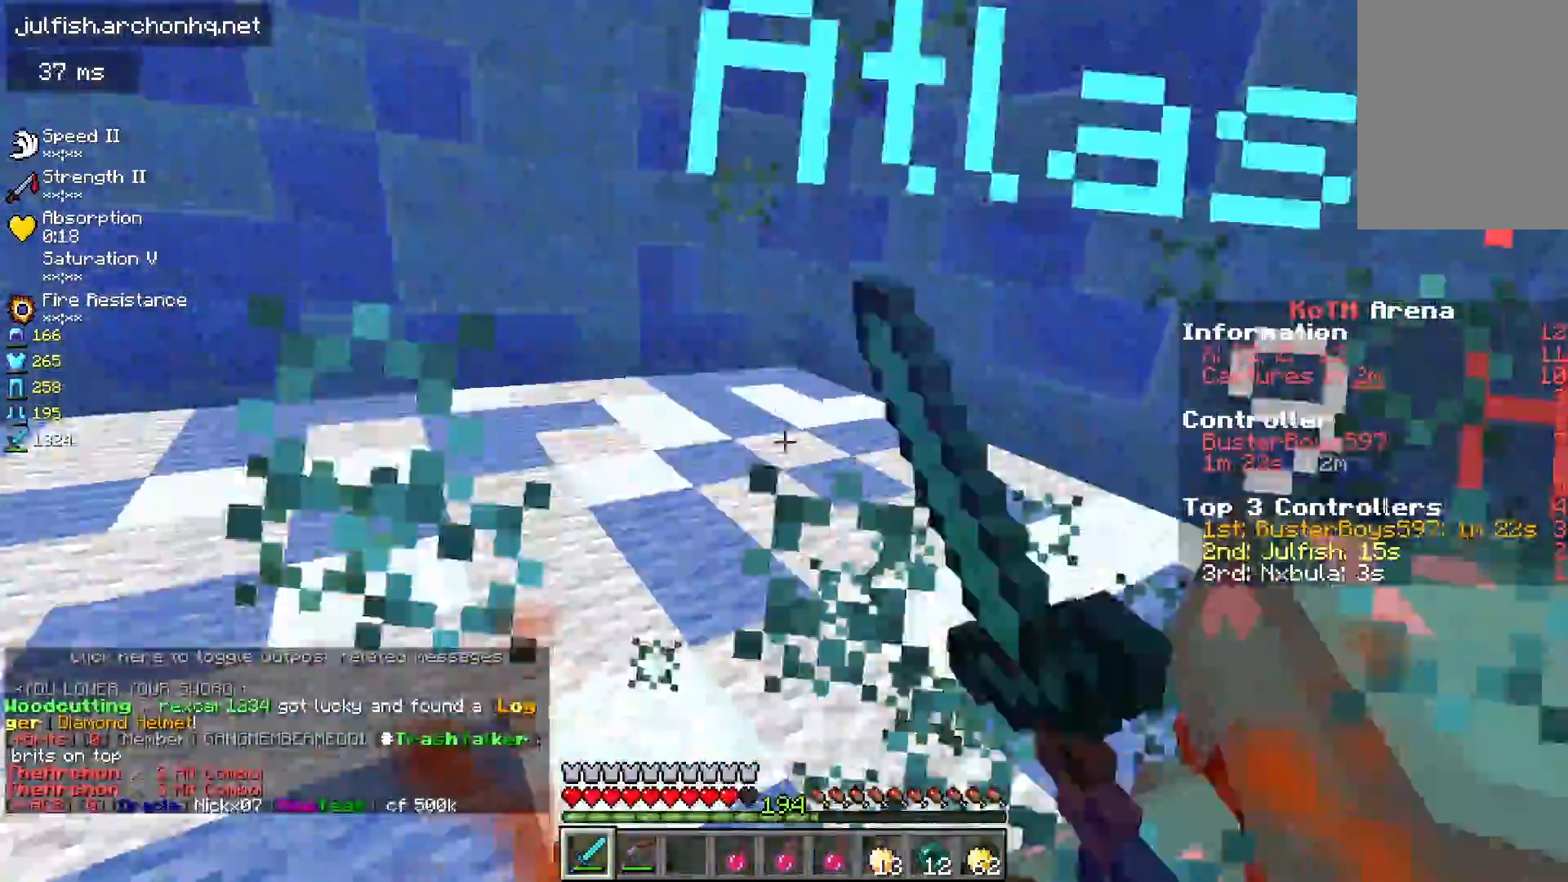
{"keys": ["w"], "mouse": ["left"], "events": [[50, "w", "up"], [150, "w", "down"], [250, "d", "down"], [417, "d", "up"]]}
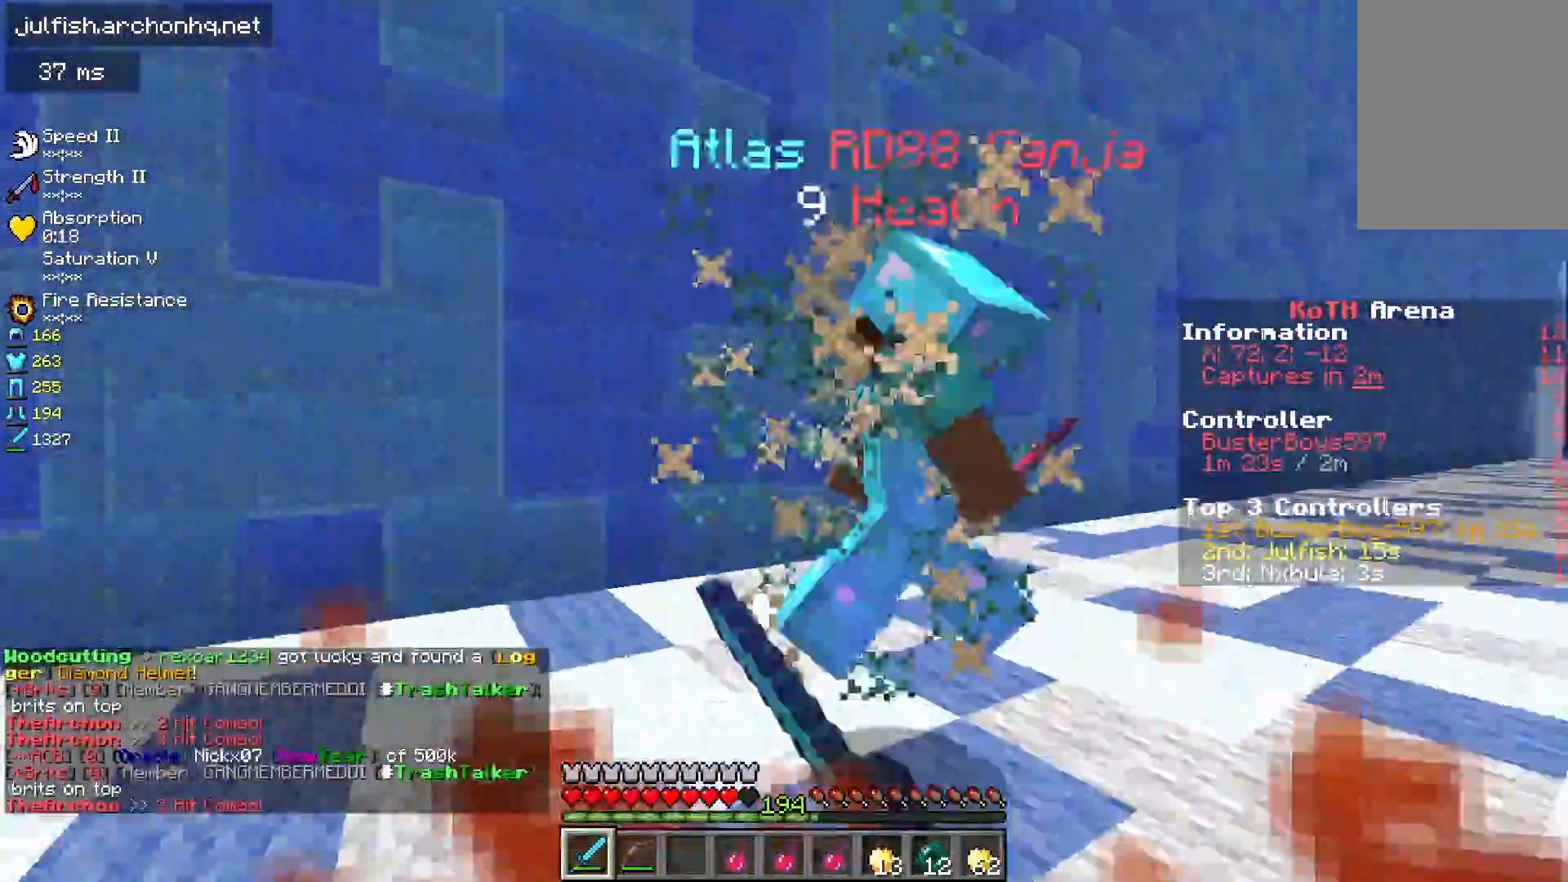
{"keys": ["w"], "mouse": ["left"], "events": [[83, "d", "down"], [300, "d", "up"]]}
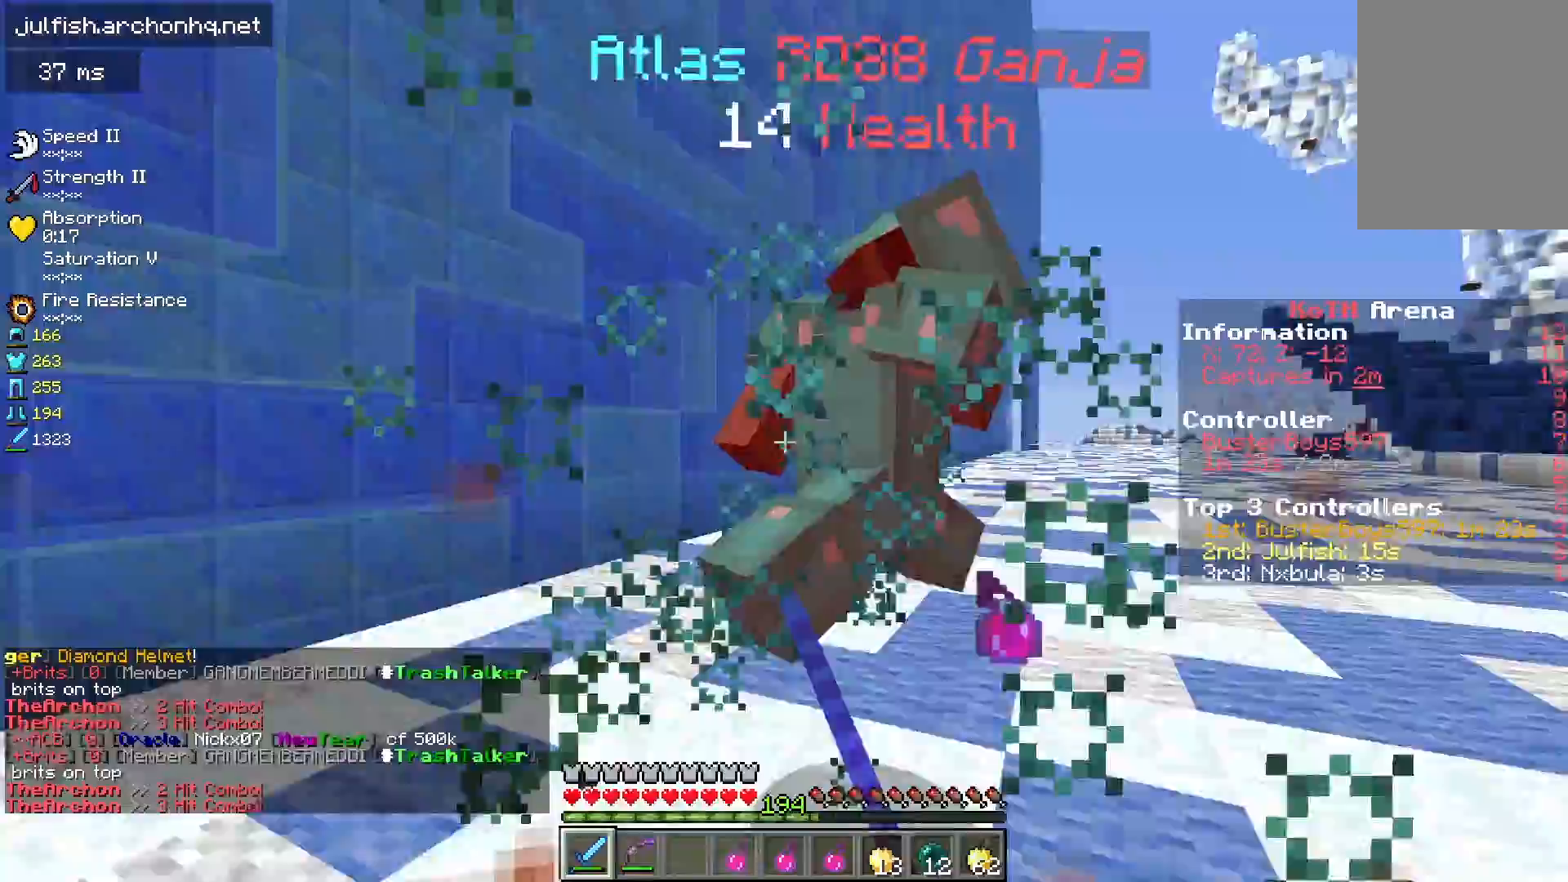
{"keys": ["d", "w"], "mouse": ["left"], "events": [[433, "d", "down"]]}
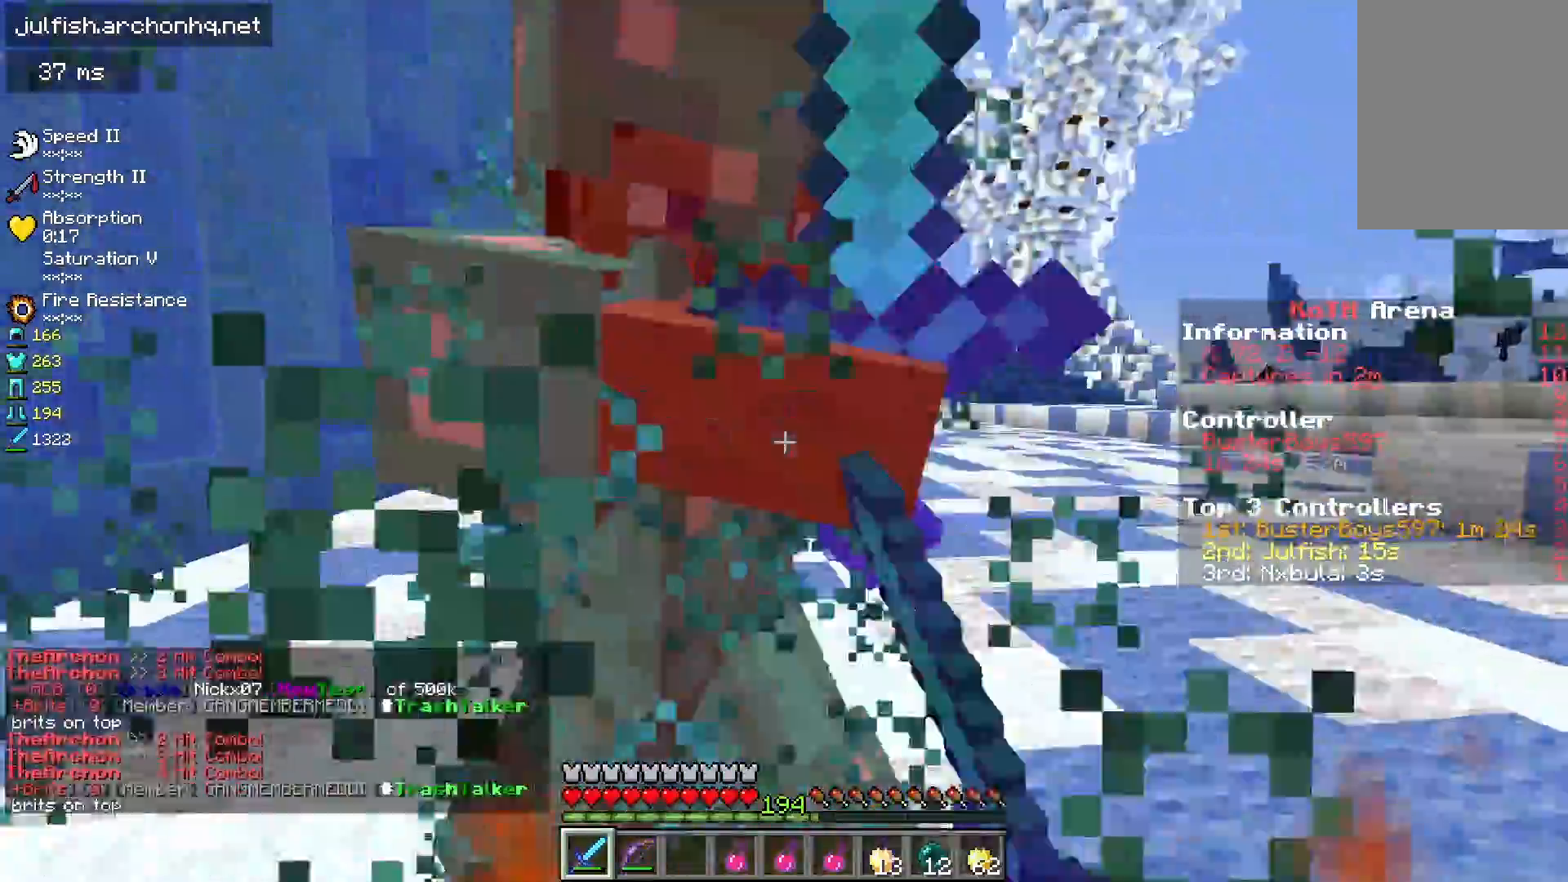
{"keys": ["d", "w"], "mouse": ["left"], "events": [[217, "w", "up"], [383, "w", "down"]]}
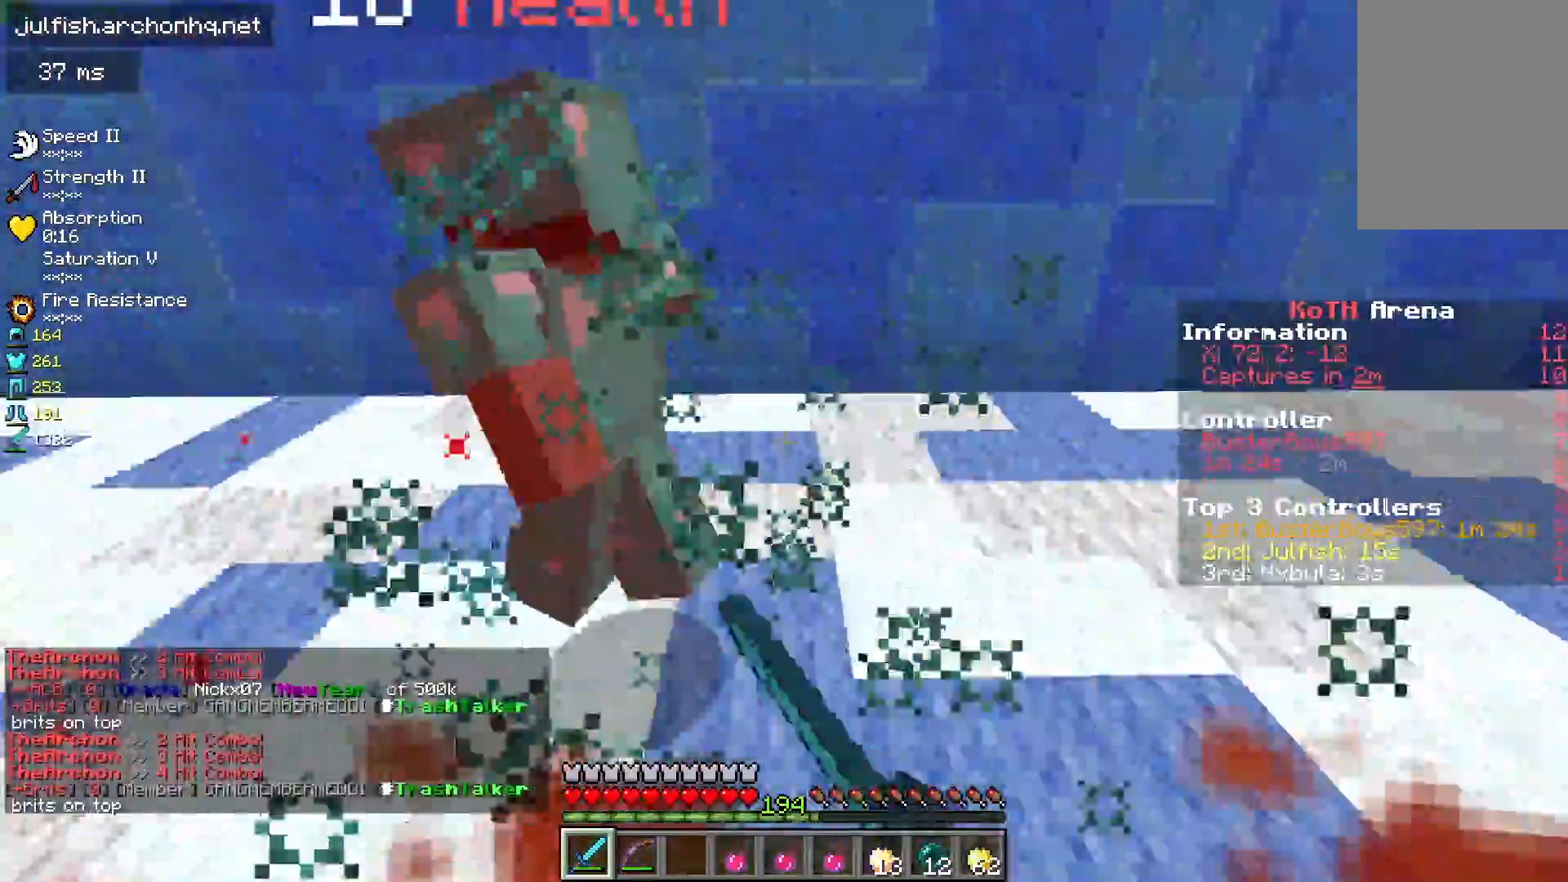
{"keys": ["w"], "mouse": ["left"]}
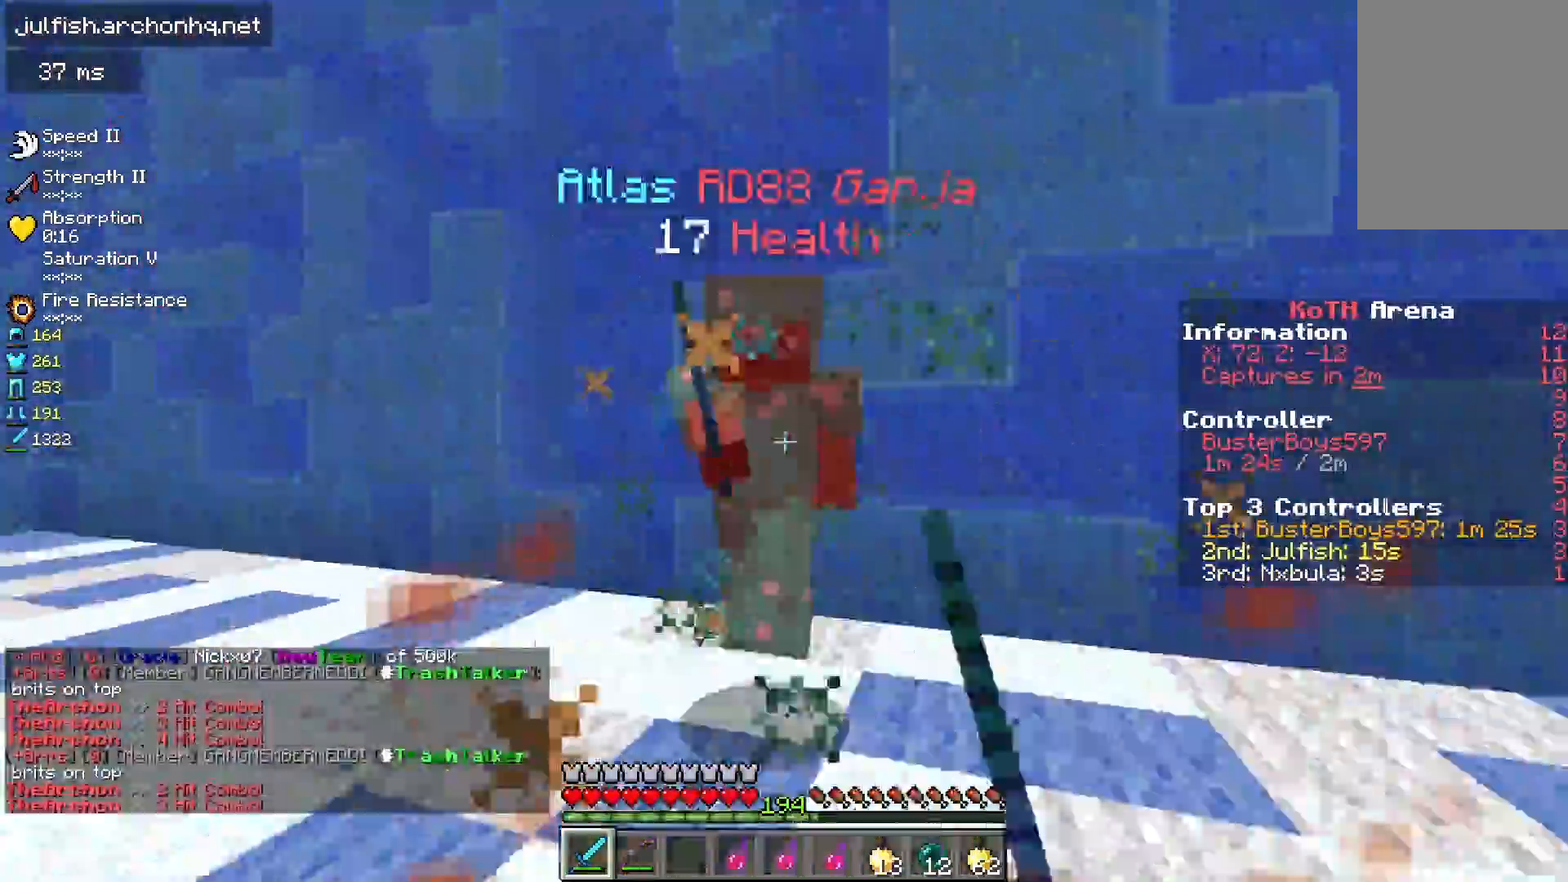
{"keys": ["w"], "mouse": ["left"], "events": [[183, "d", "down"], [183, "w", "up"], [317, "w", "down"], [383, "d", "up"]]}
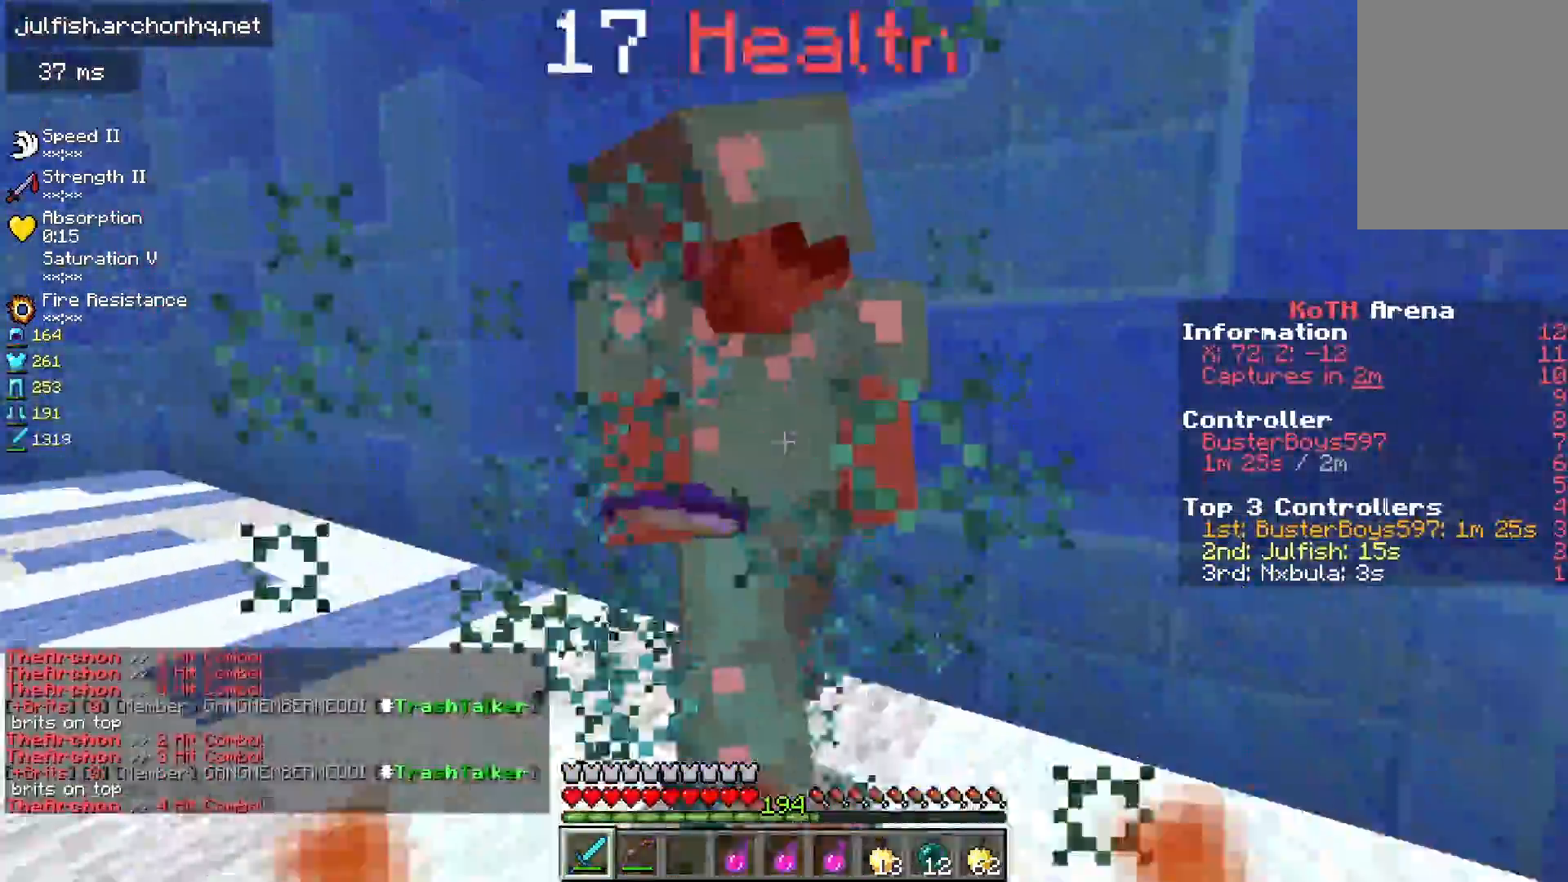
{"keys": ["a", "w"], "mouse": ["left"], "events": [[17, "w", "up"], [233, "w", "down"], [417, "a", "down"]]}
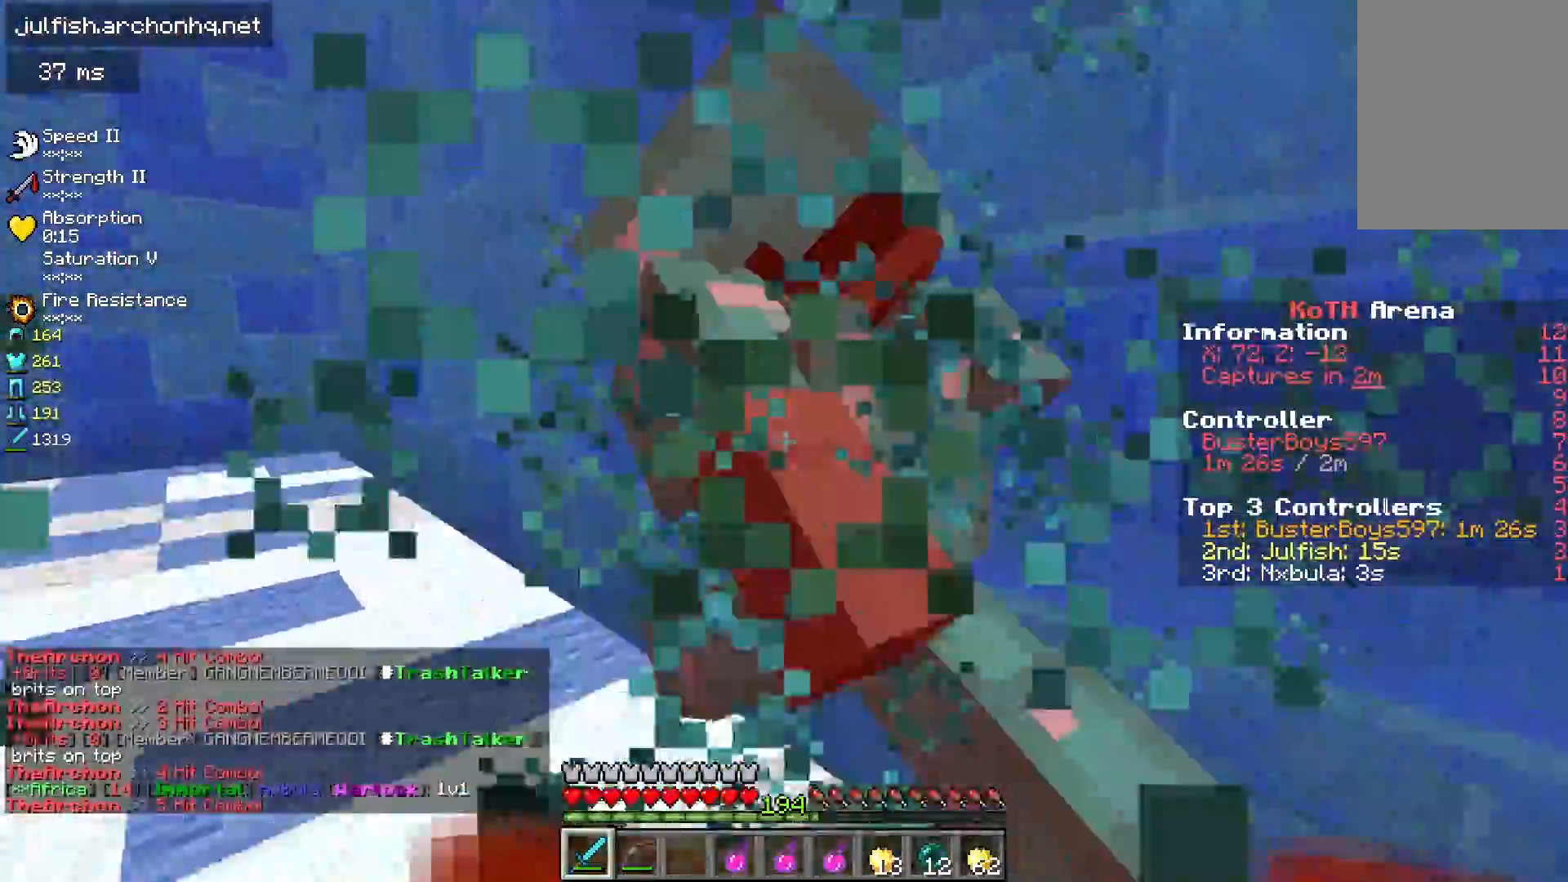
{"keys": ["a", "w"], "mouse": ["left"], "events": [[83, "w", "up"], [133, "a", "up"], [333, "space", "down"], [417, "a", "down"], [450, "w", "down"], [483, "space", "up"]]}
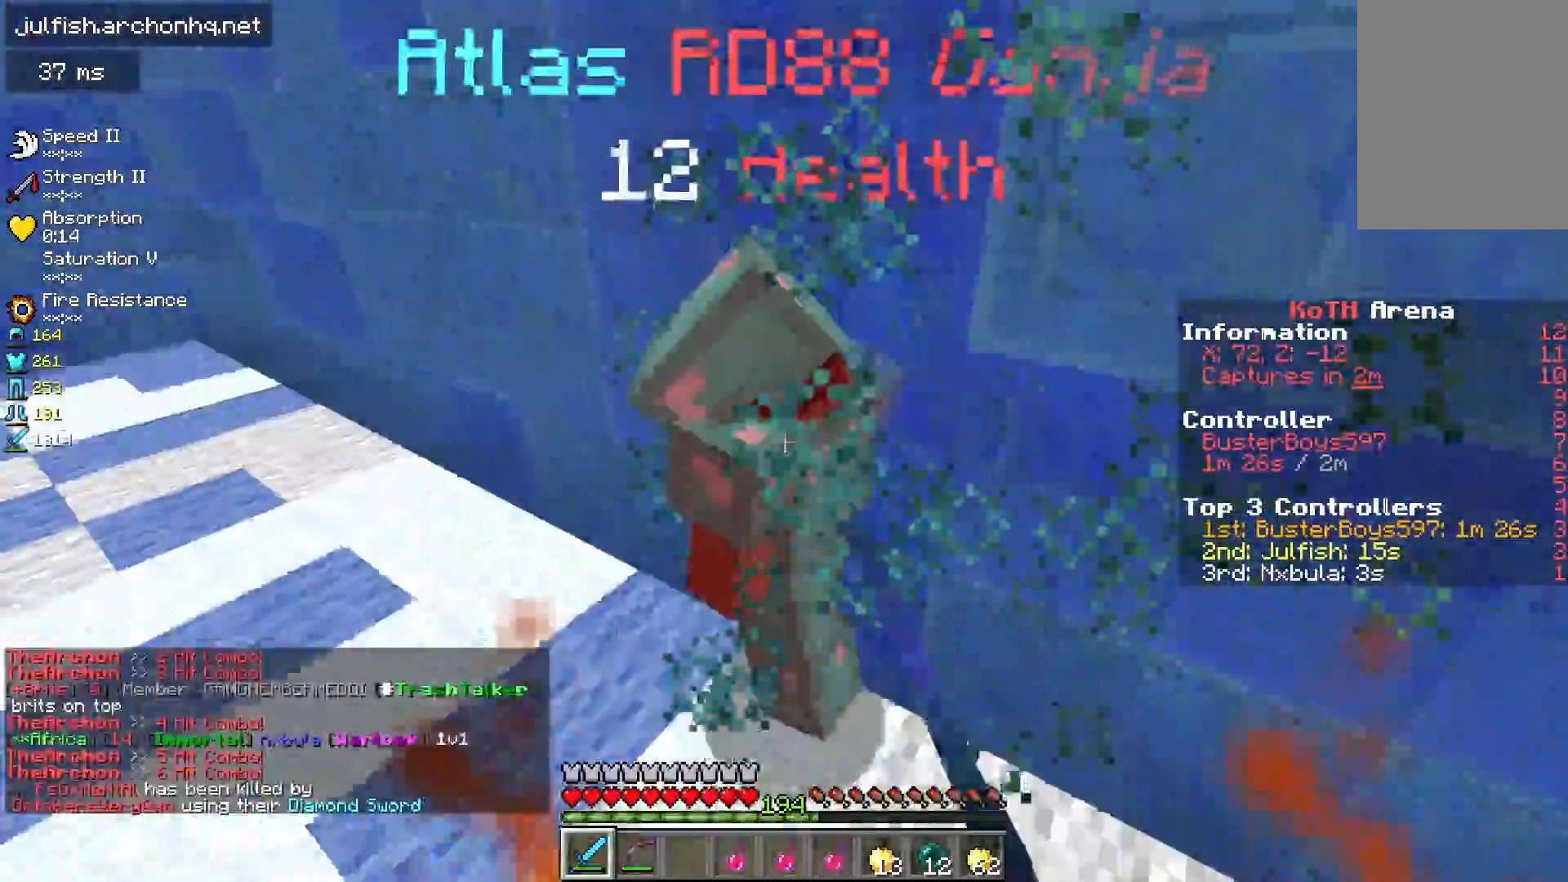
{"keys": ["a", "w"], "mouse": ["left"], "events": []}
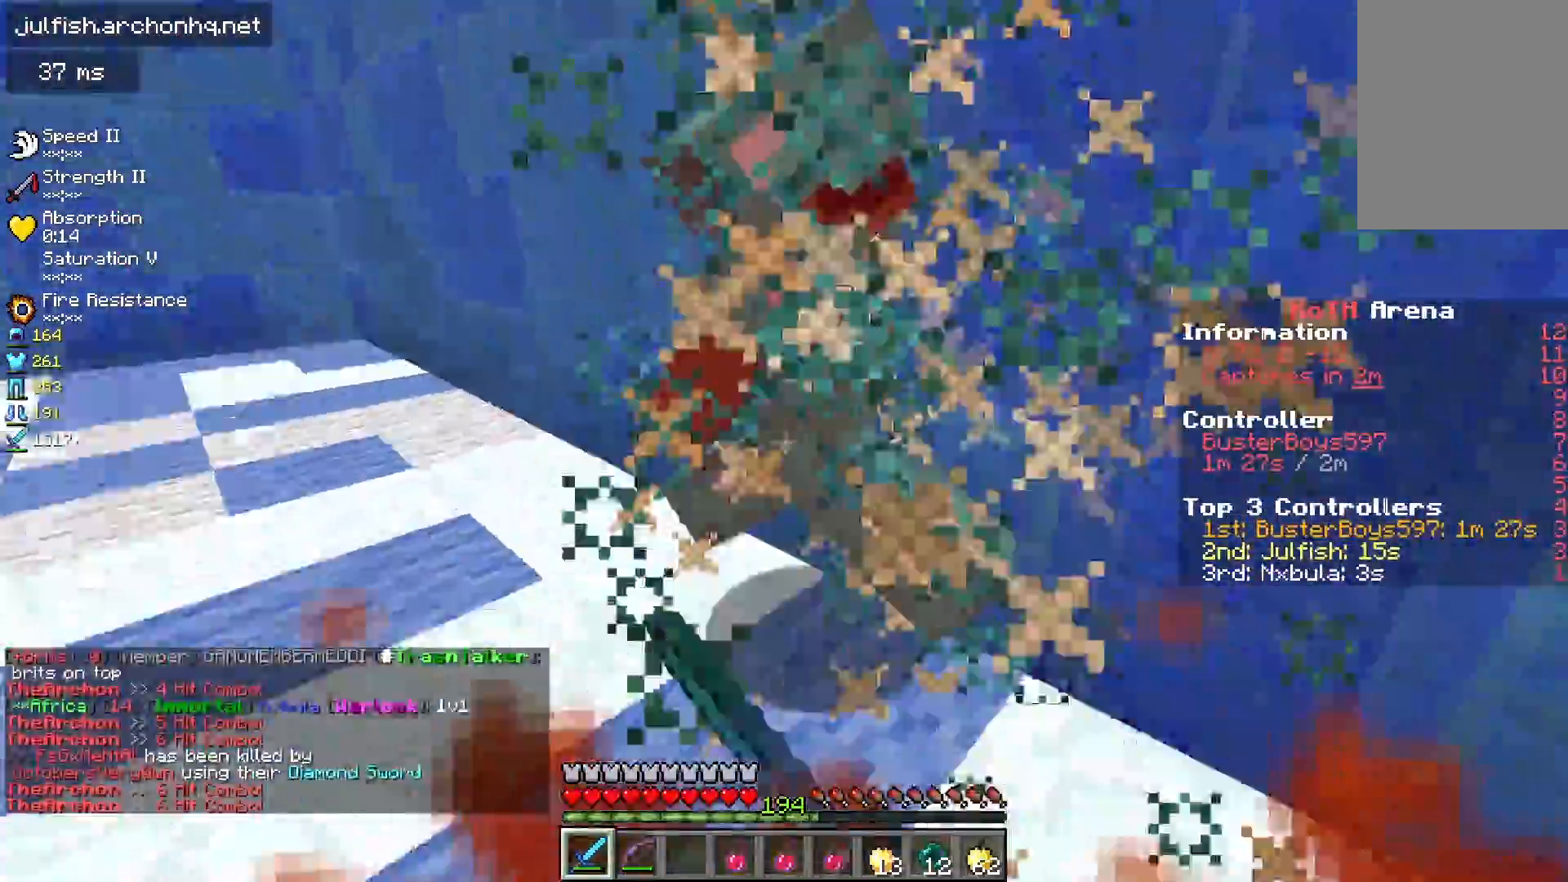
{"keys": ["a", "w"], "mouse": ["left"], "events": [[17, "space", "down"], [167, "space", "up"], [317, "w", "up"], [483, "w", "down"]]}
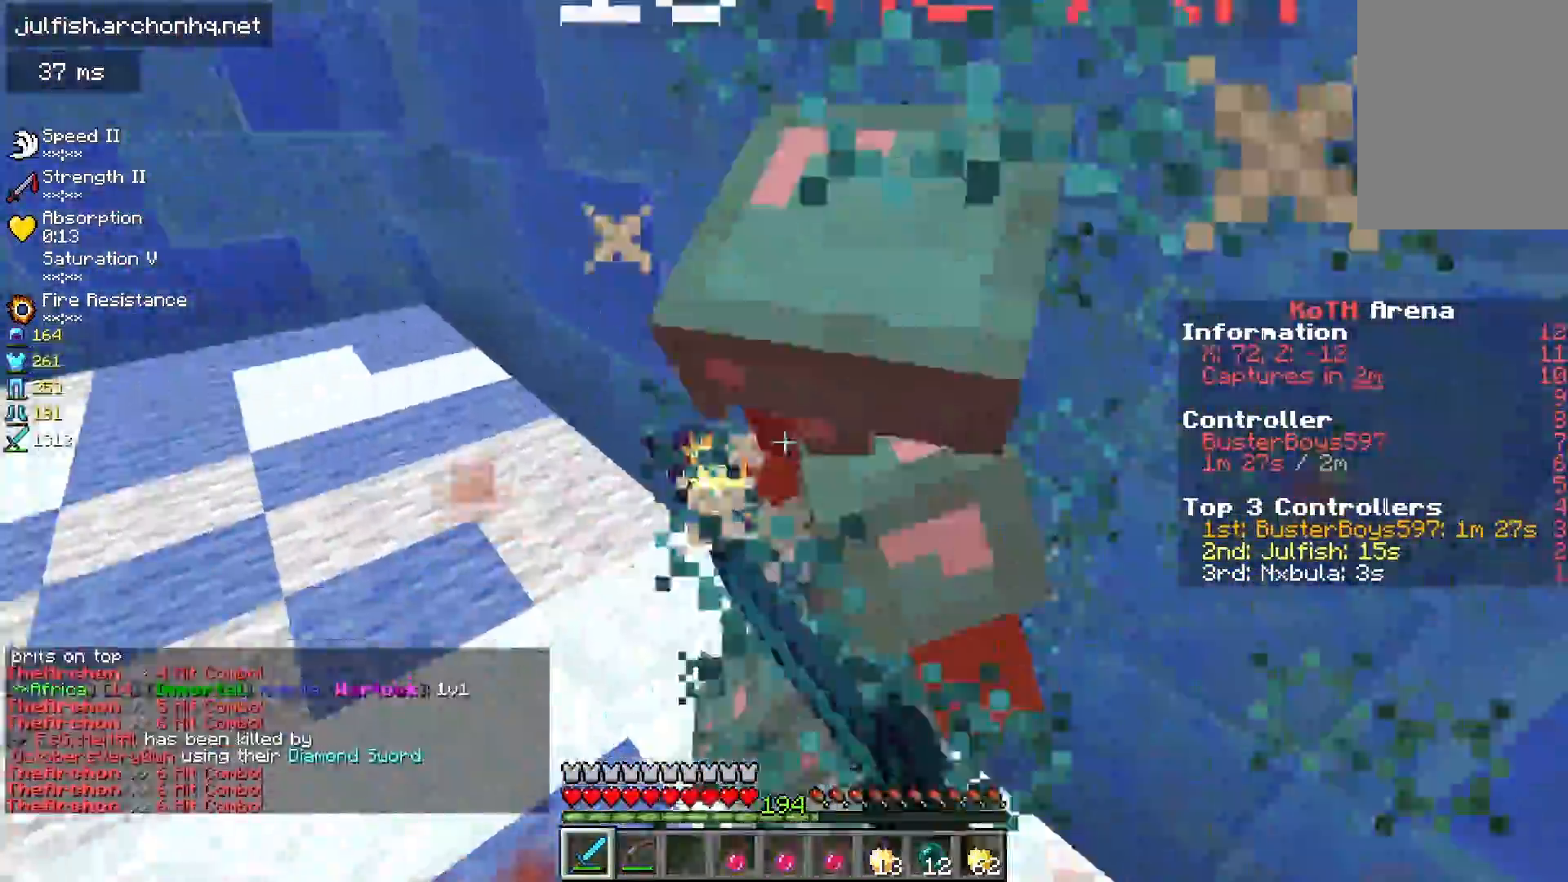
{"keys": ["w"], "mouse": ["left"], "events": [[67, "space", "down"], [250, "w", "up"], [267, "a", "up"], [317, "space", "up"], [500, "w", "down"]]}
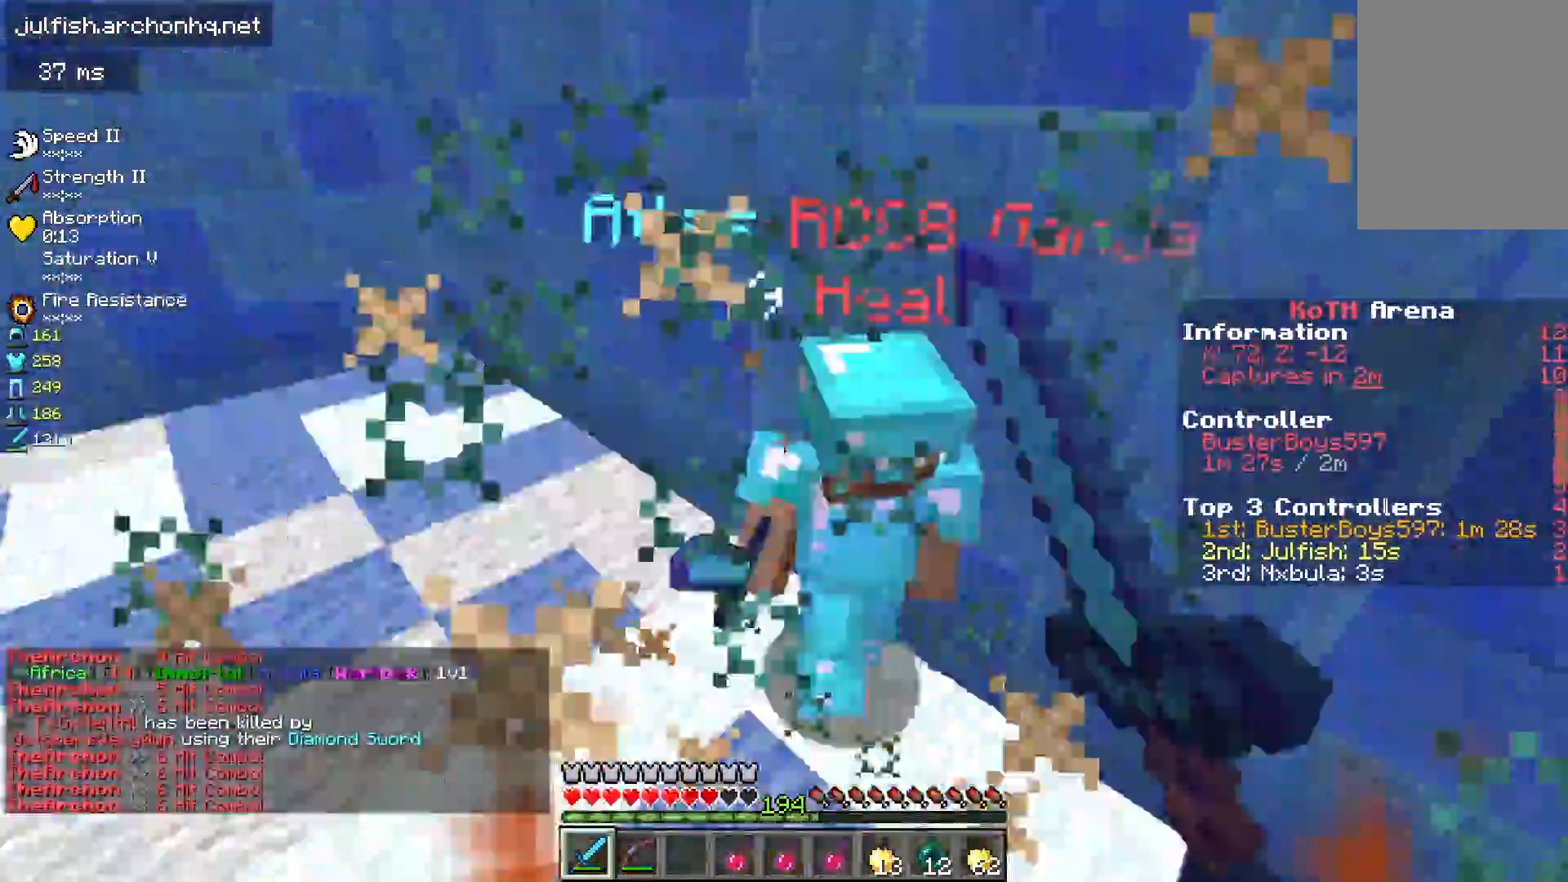
{"keys": ["d"], "mouse": ["left"], "events": [[317, "d", "down"], [383, "w", "up"]]}
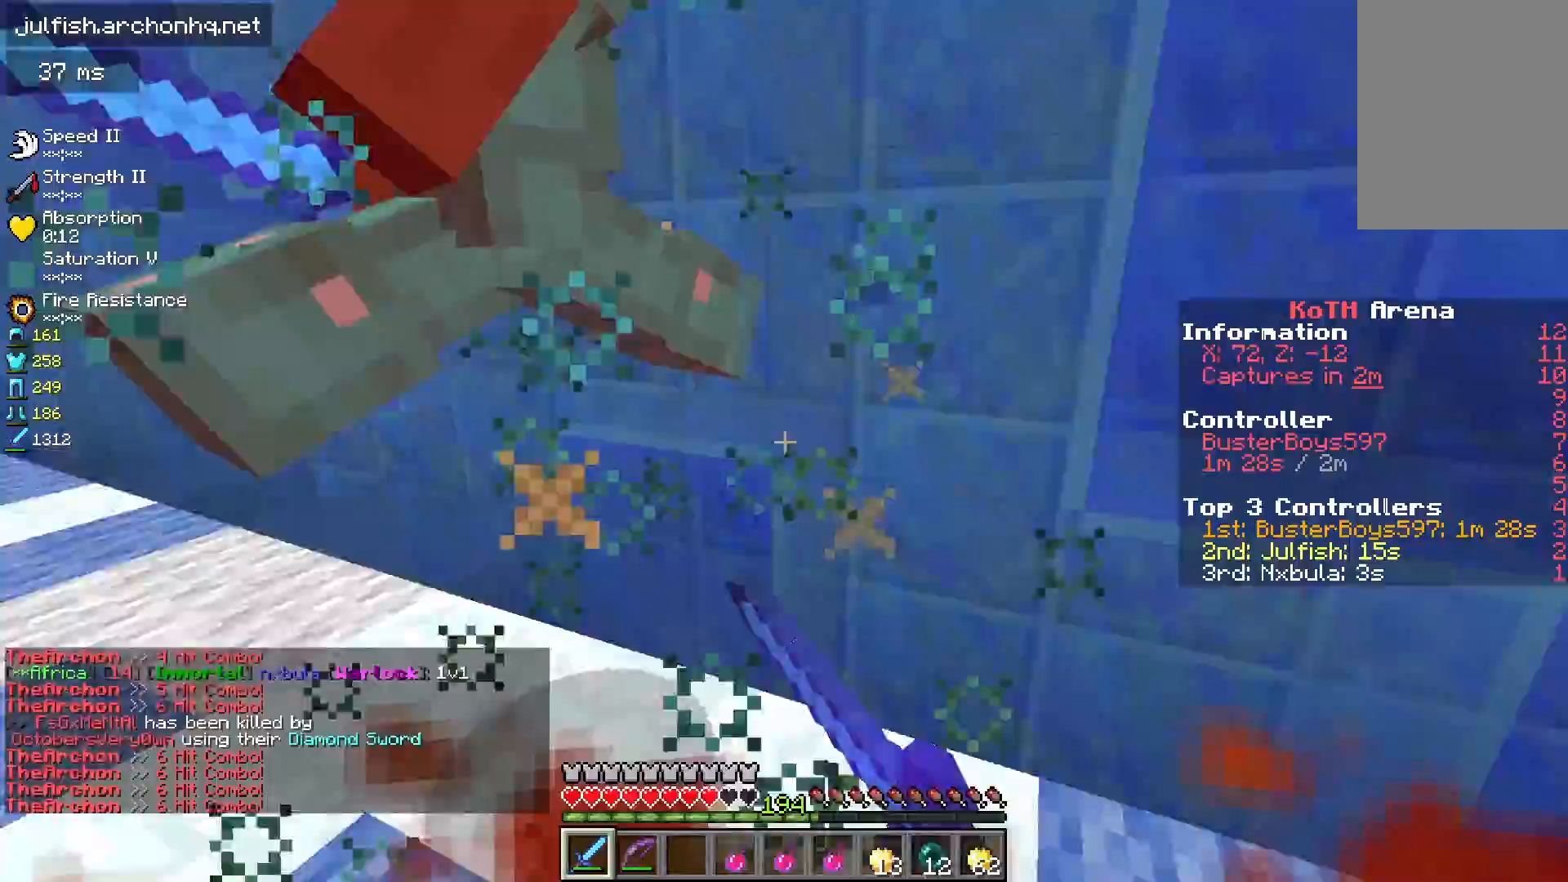
{"keys": ["a", "w"], "mouse": ["left"], "events": [[50, "d", "up"], [67, "a", "down"], [167, "w", "down"], [317, "a", "up"], [417, "a", "down"]]}
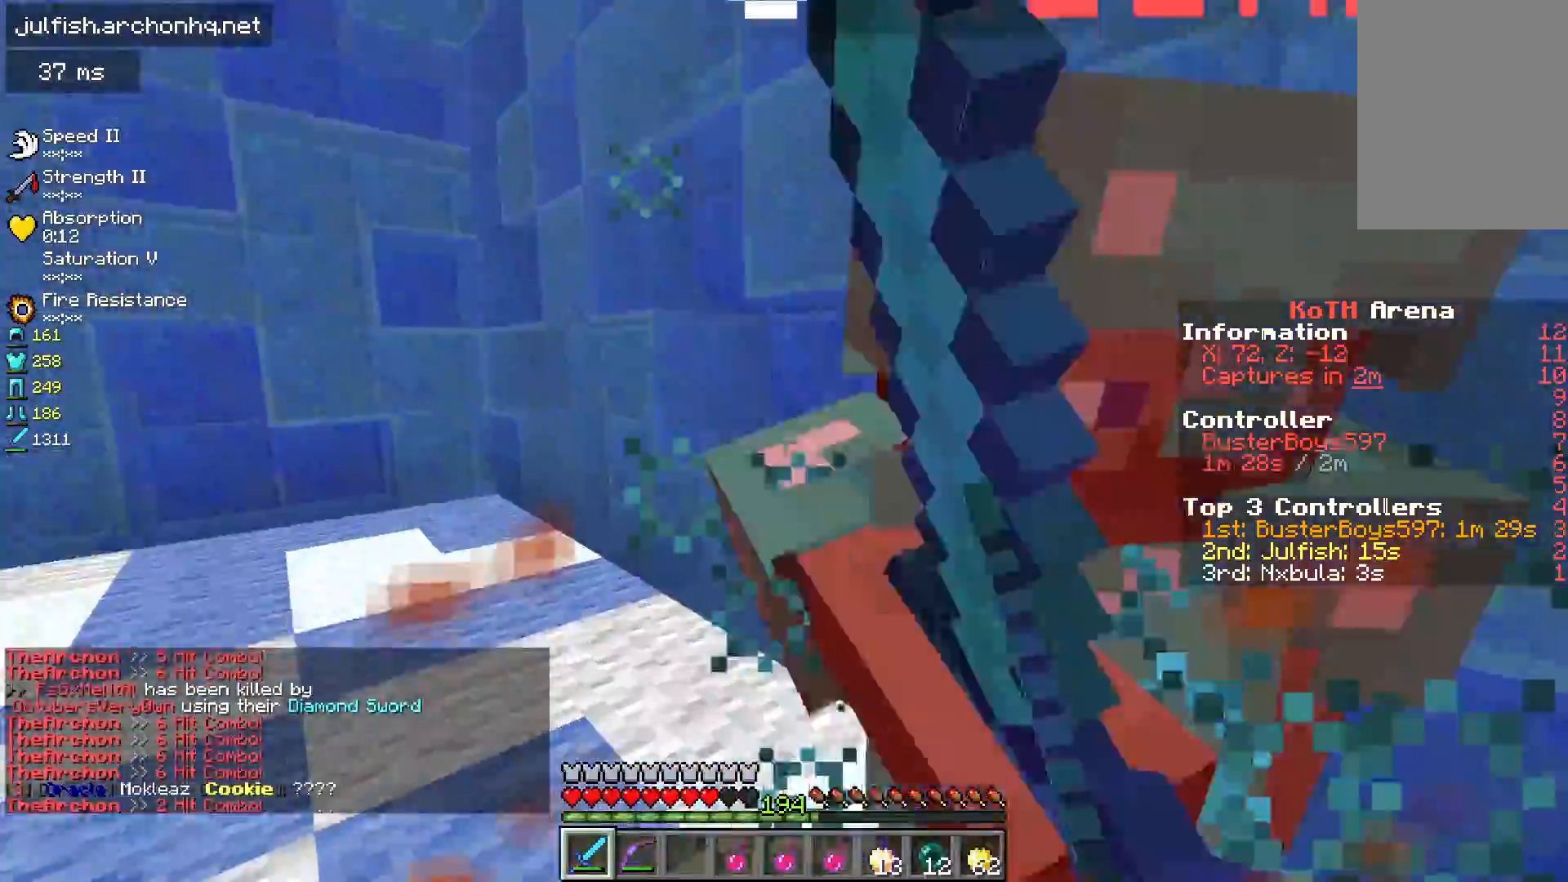
{"keys": [], "mouse": ["left"], "events": [[83, "w", "up"], [133, "d", "down"], [167, "a", "up"], [350, "a", "down"], [350, "d", "up"], [500, "a", "up"]]}
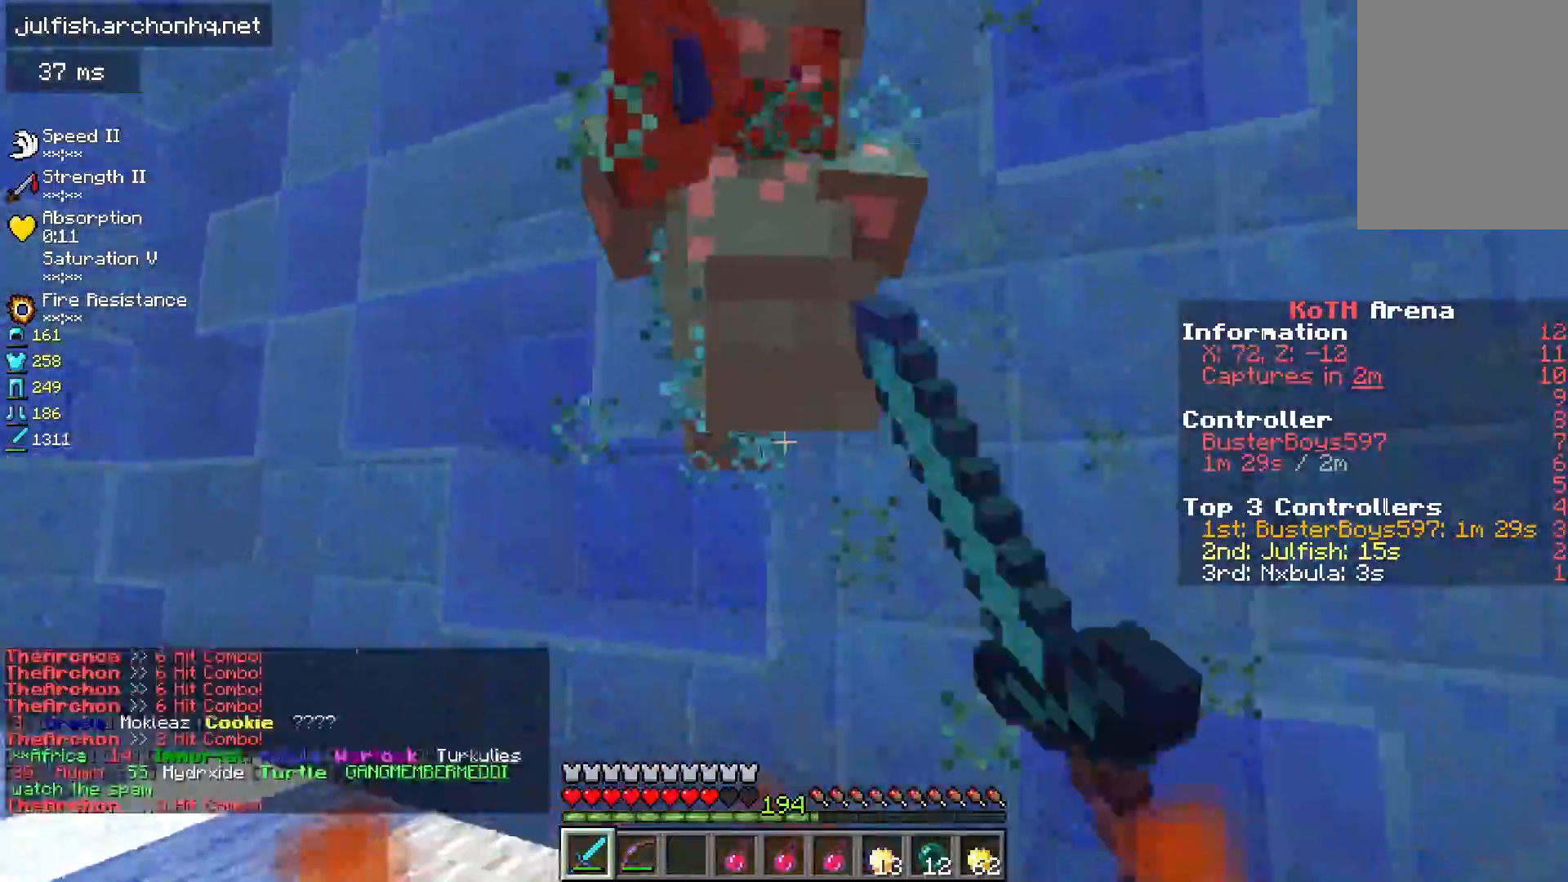
{"keys": ["a"], "mouse": ["left"], "events": [[17, "d", "down"], [150, "d", "up"], [183, "w", "down"], [217, "a", "down"], [350, "d", "down"], [417, "a", "up"], [433, "w", "up"], [483, "a", "down"], [500, "d", "up"]]}
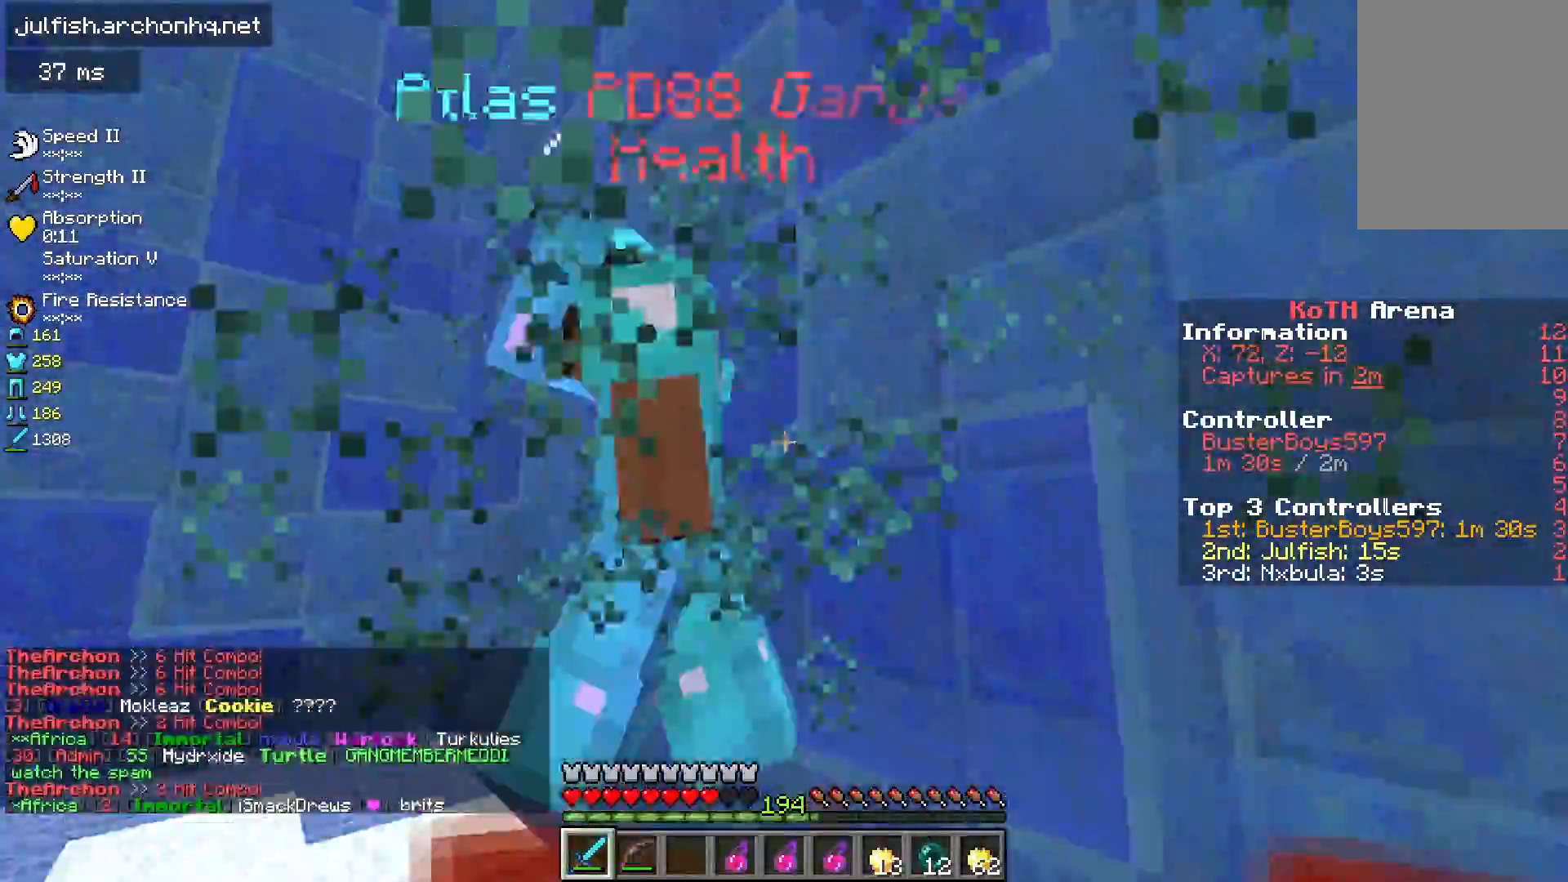
{"keys": ["a", "w"], "mouse": ["left"], "events": [[33, "w", "down"]]}
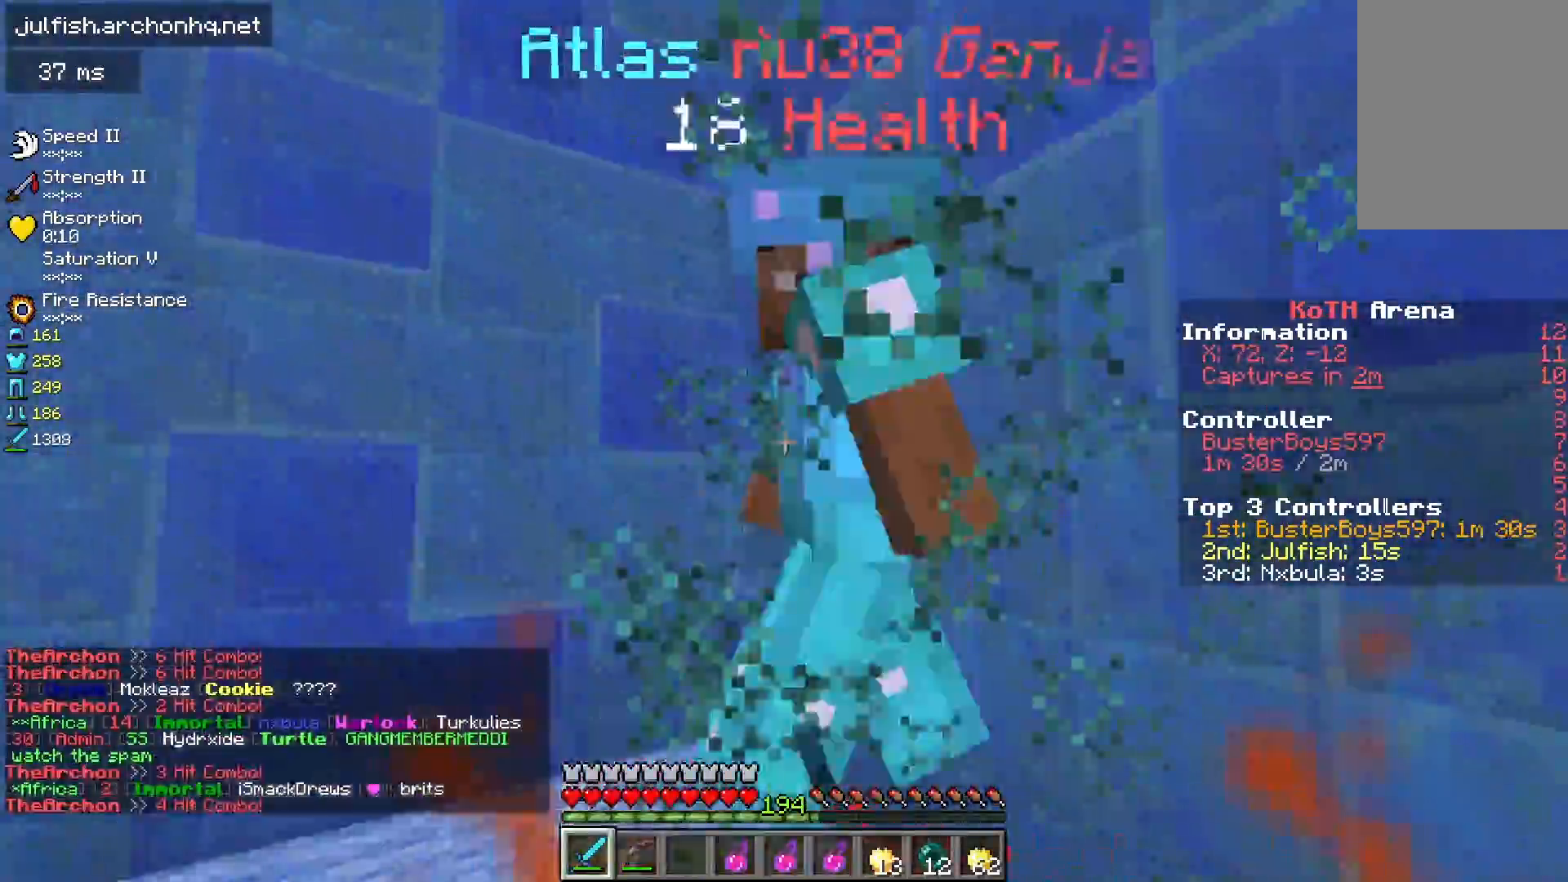
{"keys": ["a", "d", "w"], "mouse": ["left"]}